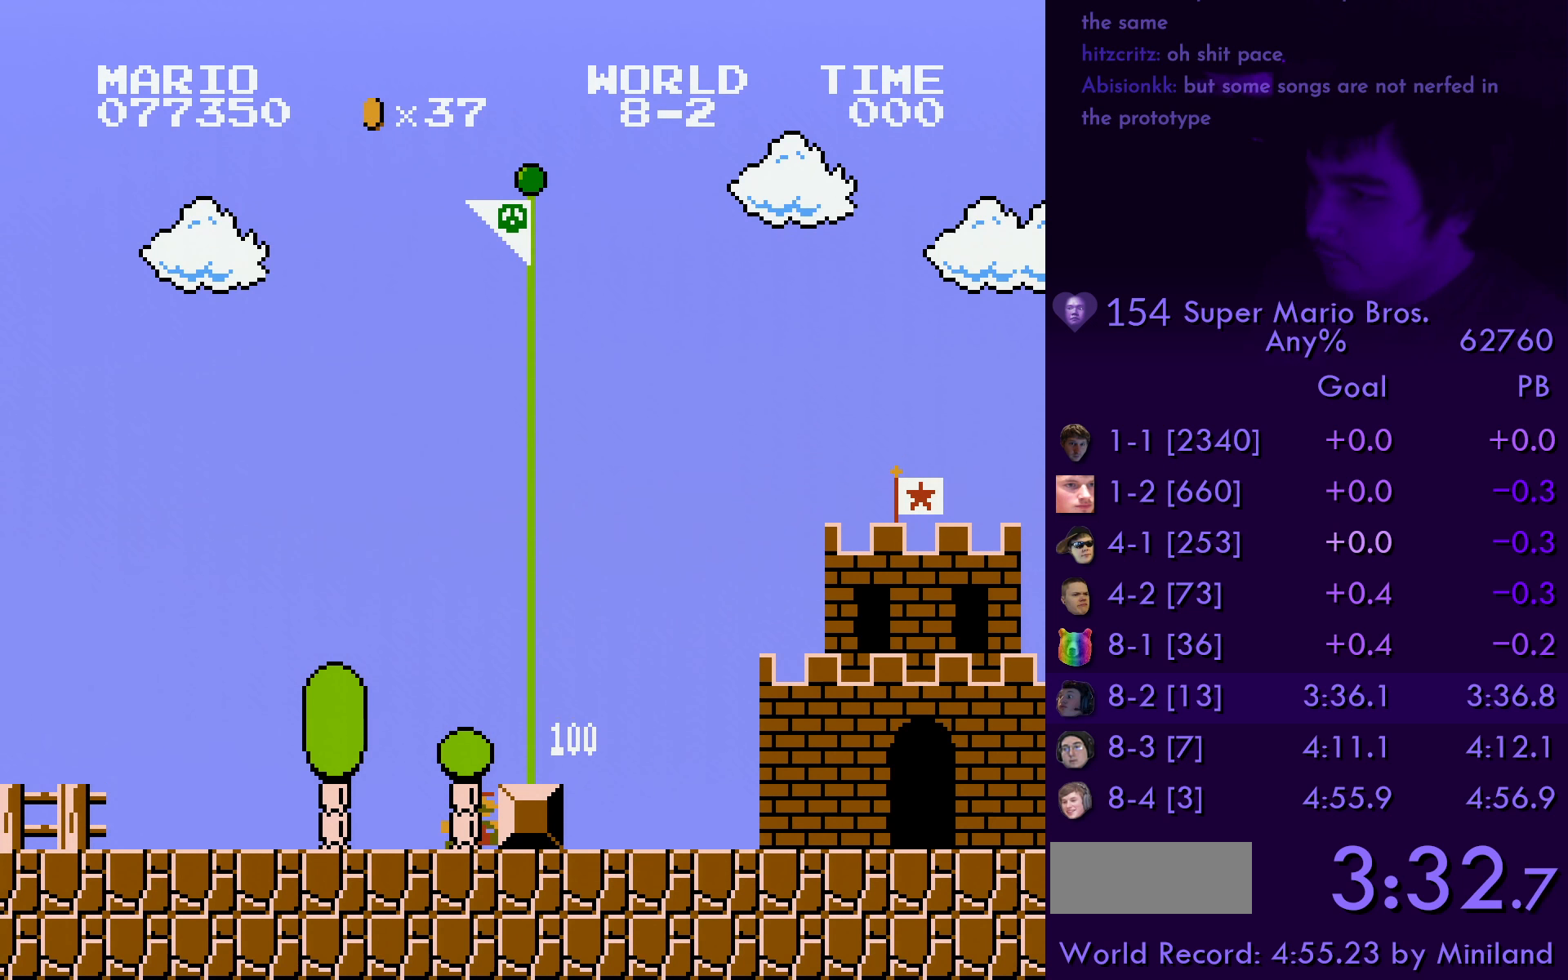
Gameplay with a controller (Nintendo layout); each line is a JSON object with the inputs held at the frame after it. "events" lists button and stick changes between this image and that frame as [ms after this image, input, new state], when the widget could be followed in between. Not read: L3 R3.
{"buttons": ["B", "DPAD_RIGHT"], "events": [[367, "DPAD_RIGHT", "down"], [400, "B", "down"]]}
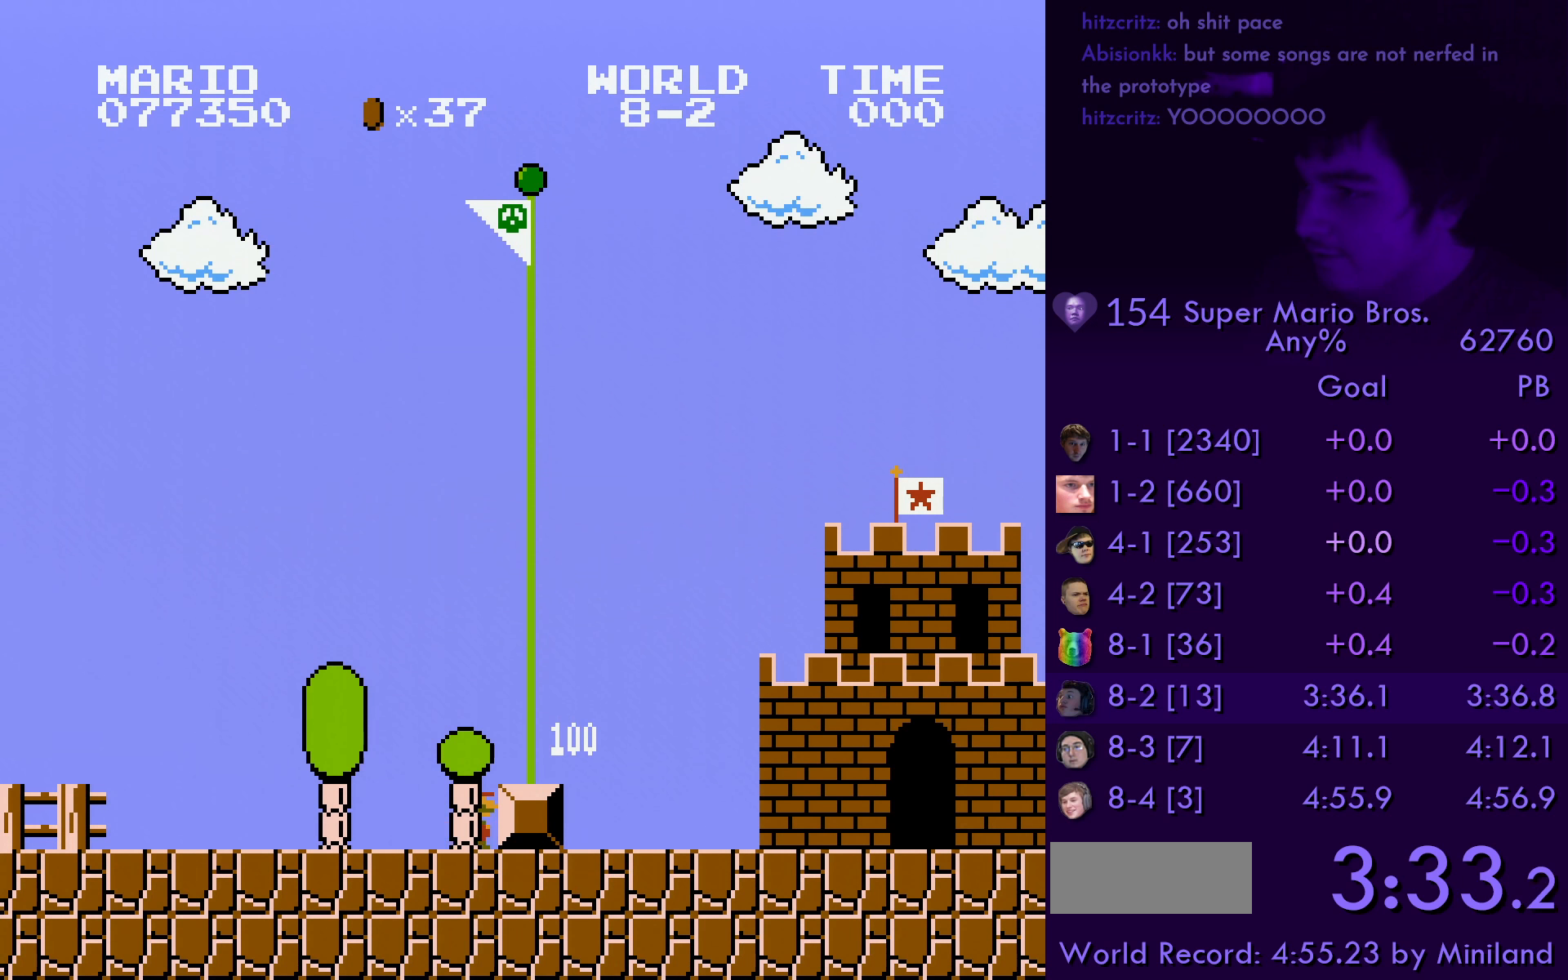
{"buttons": ["B", "DPAD_RIGHT"], "events": []}
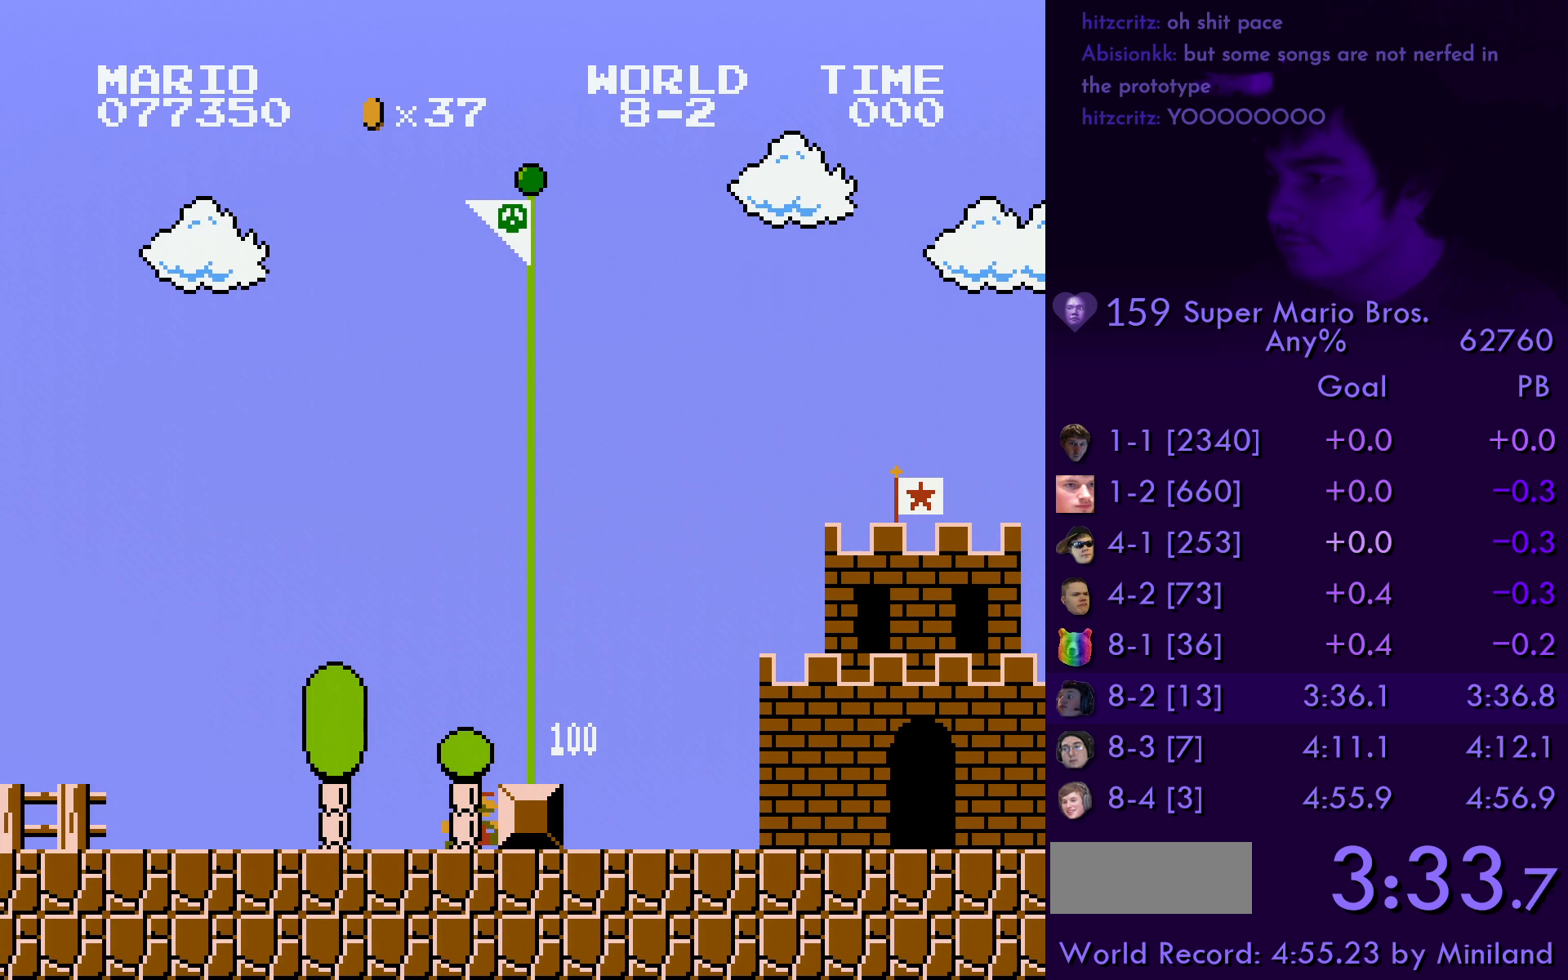
{"buttons": ["B", "DPAD_RIGHT"], "events": []}
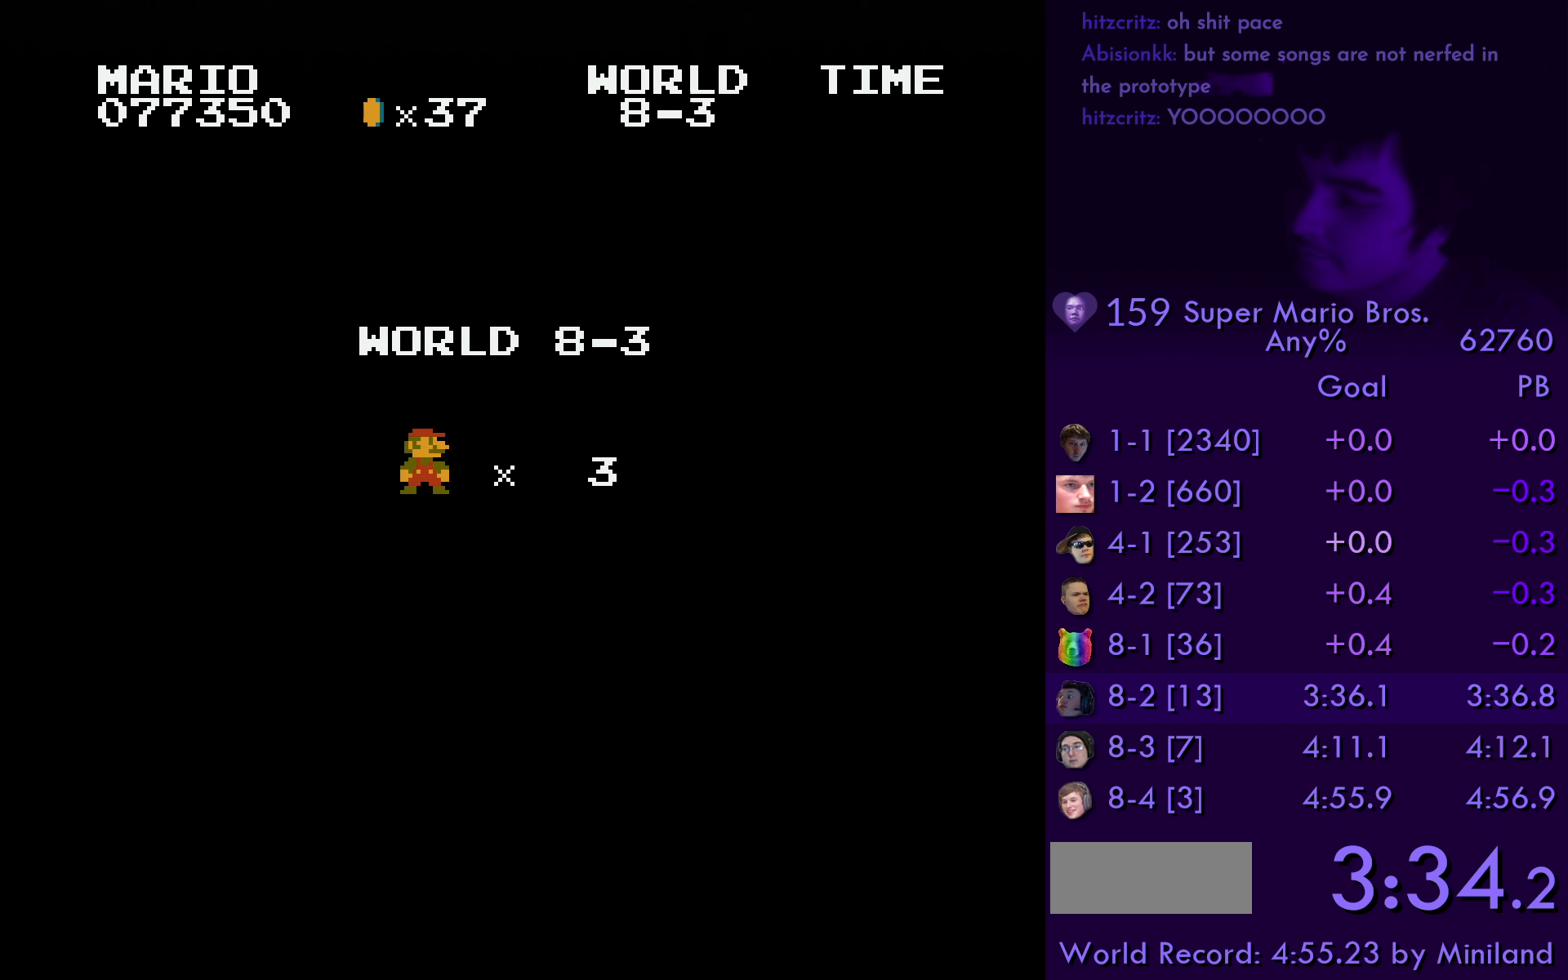
{"buttons": ["B", "DPAD_RIGHT"], "events": []}
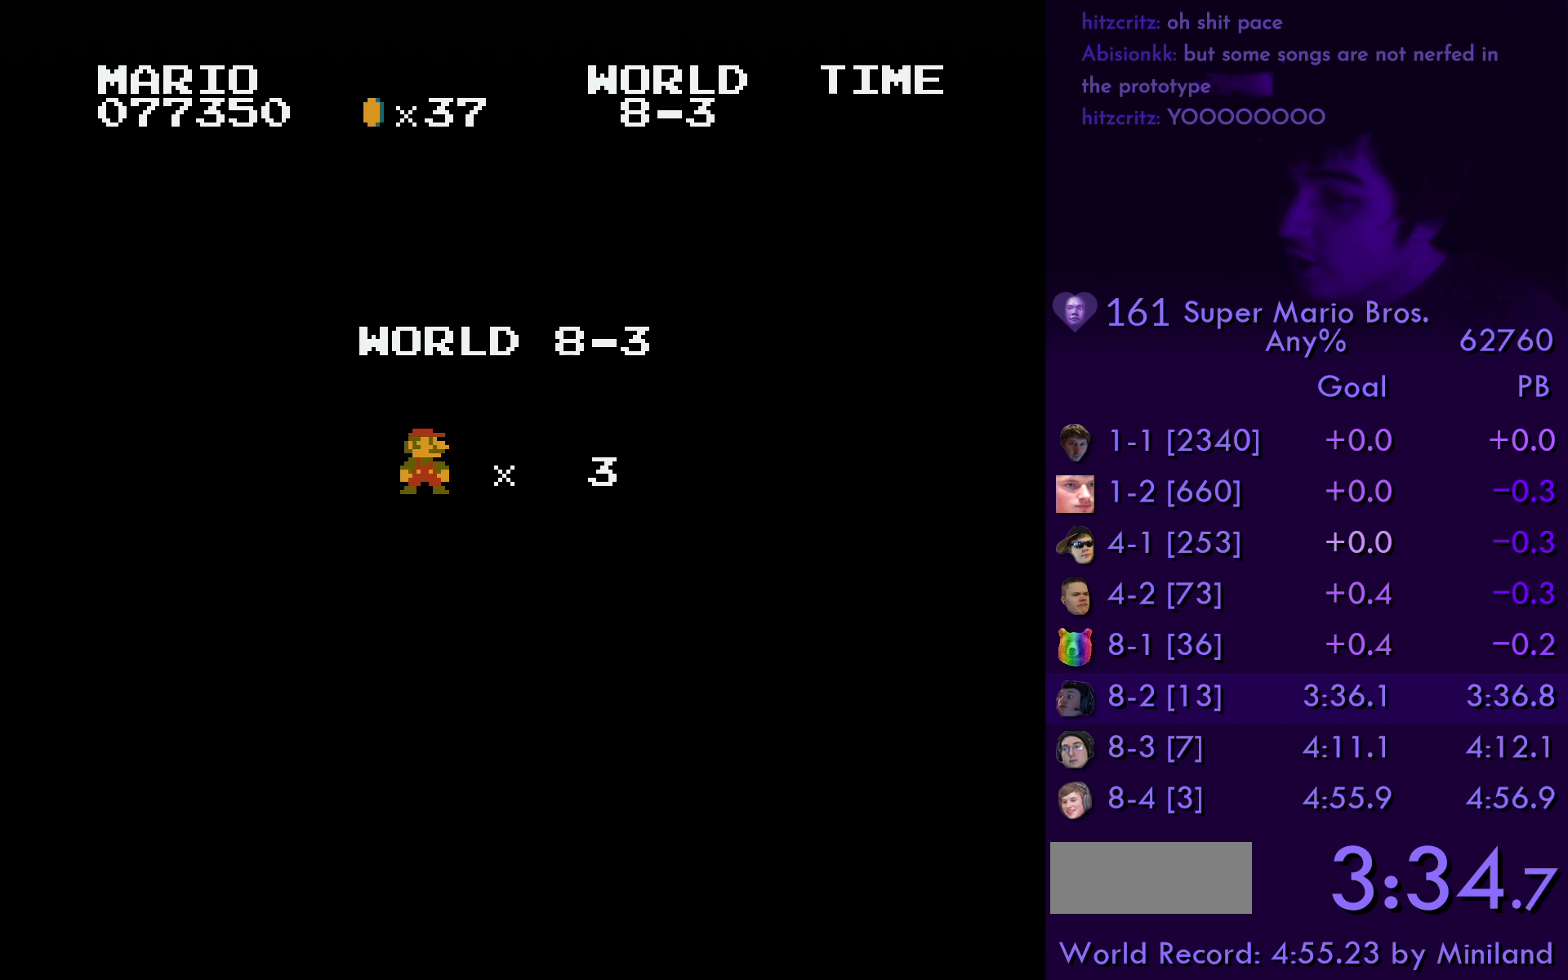
{"buttons": ["B", "DPAD_RIGHT"], "events": []}
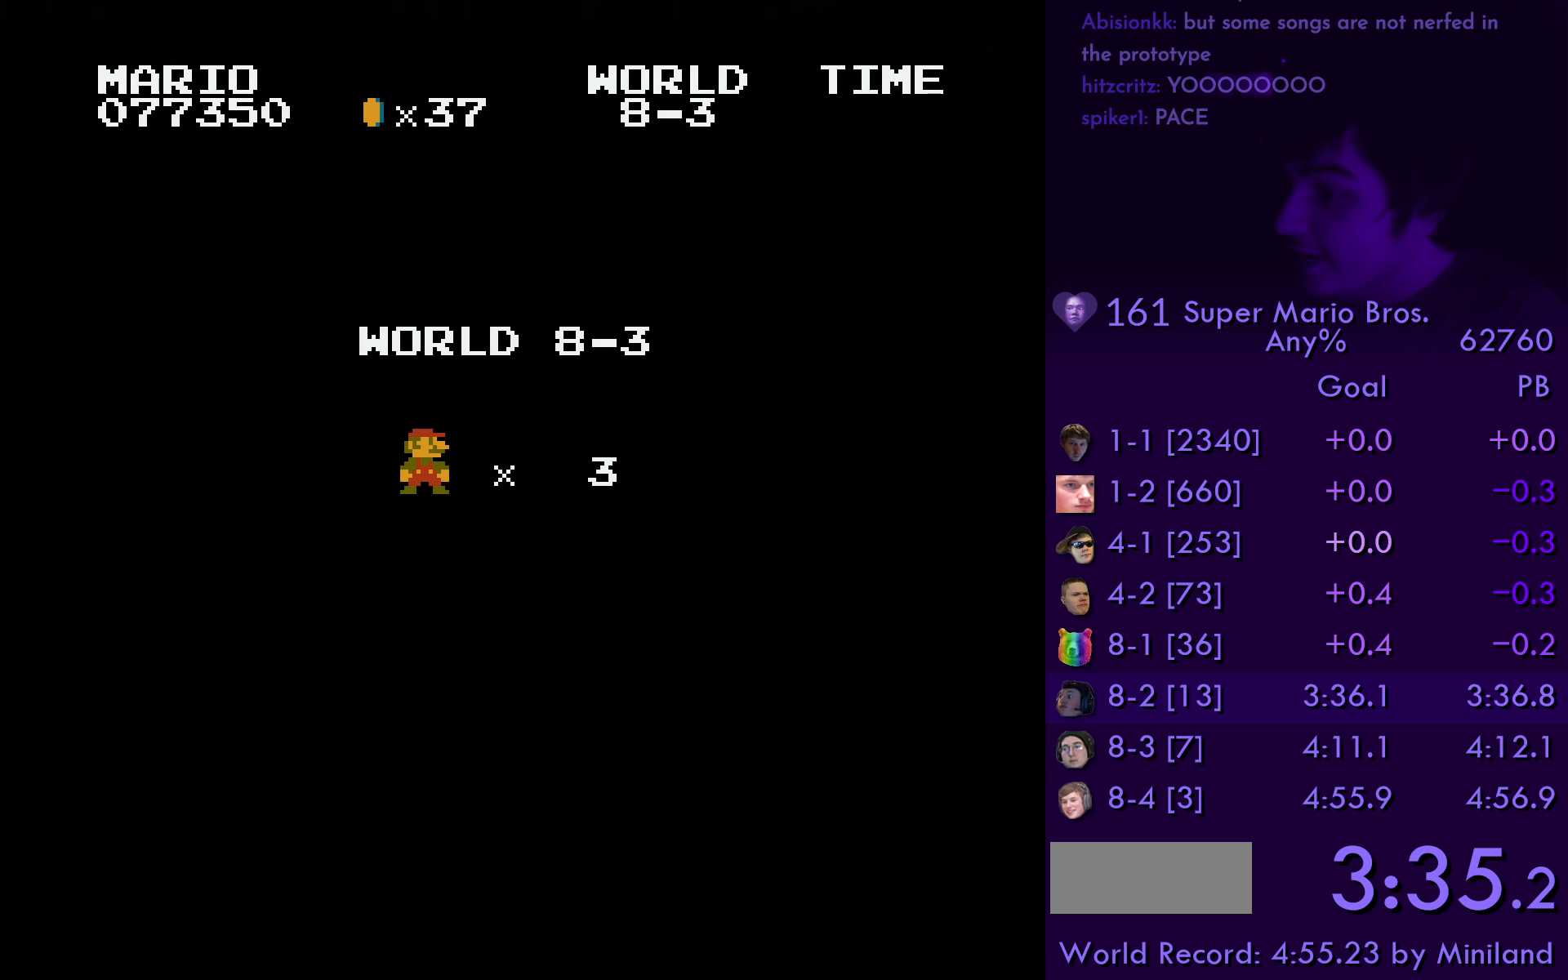
{"buttons": ["B", "DPAD_RIGHT"], "events": []}
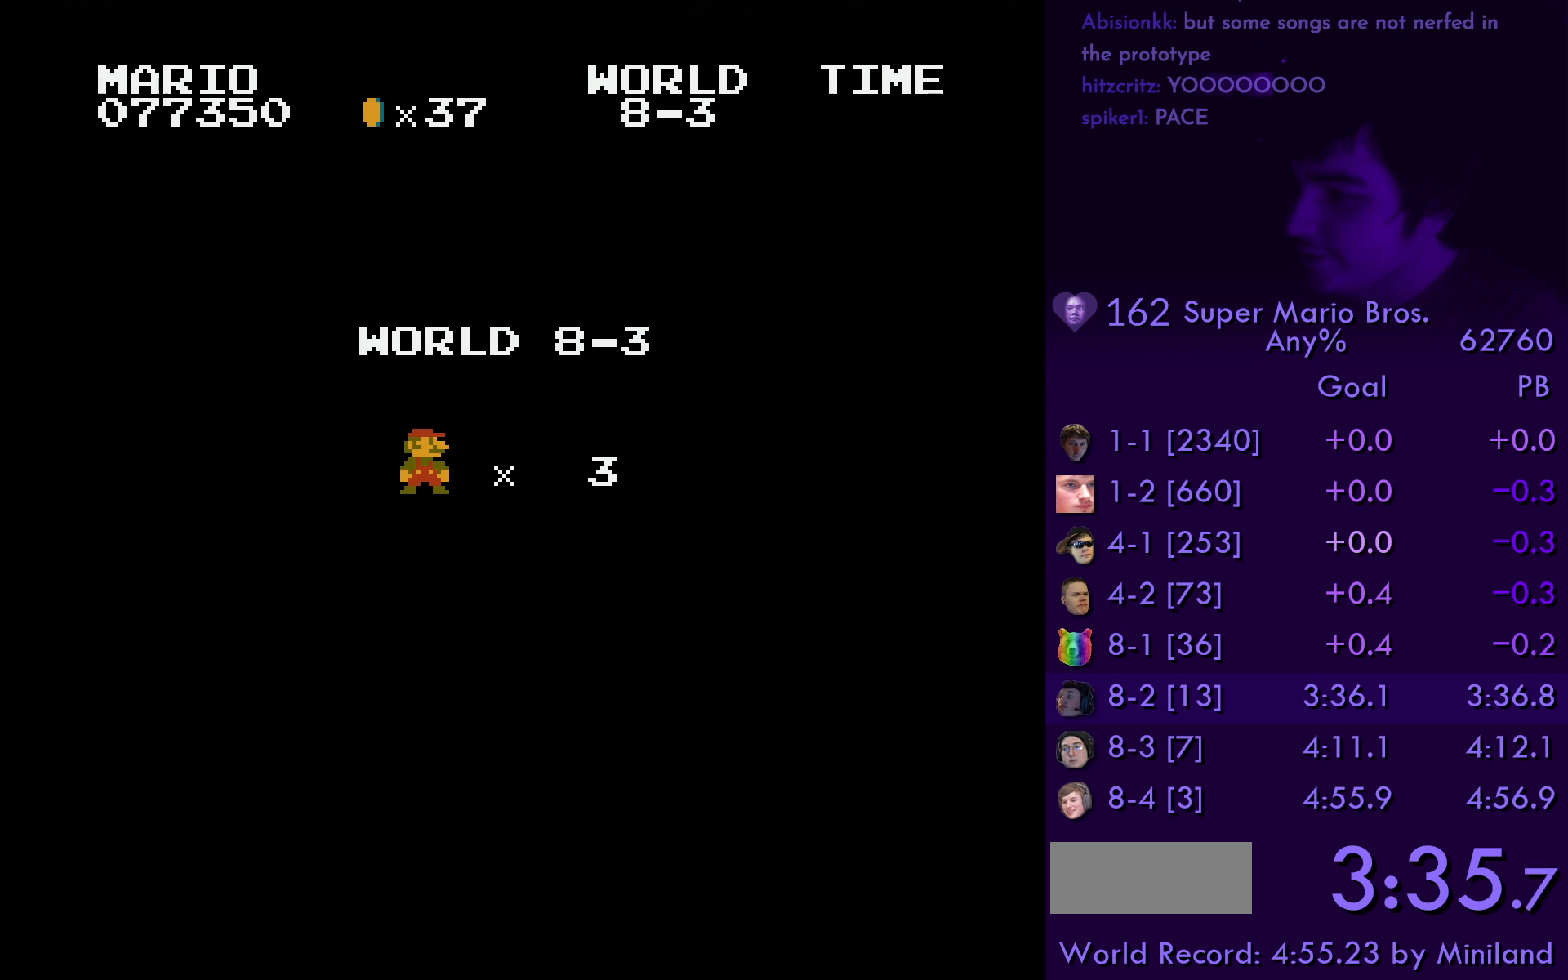
{"buttons": ["B", "DPAD_RIGHT"], "events": []}
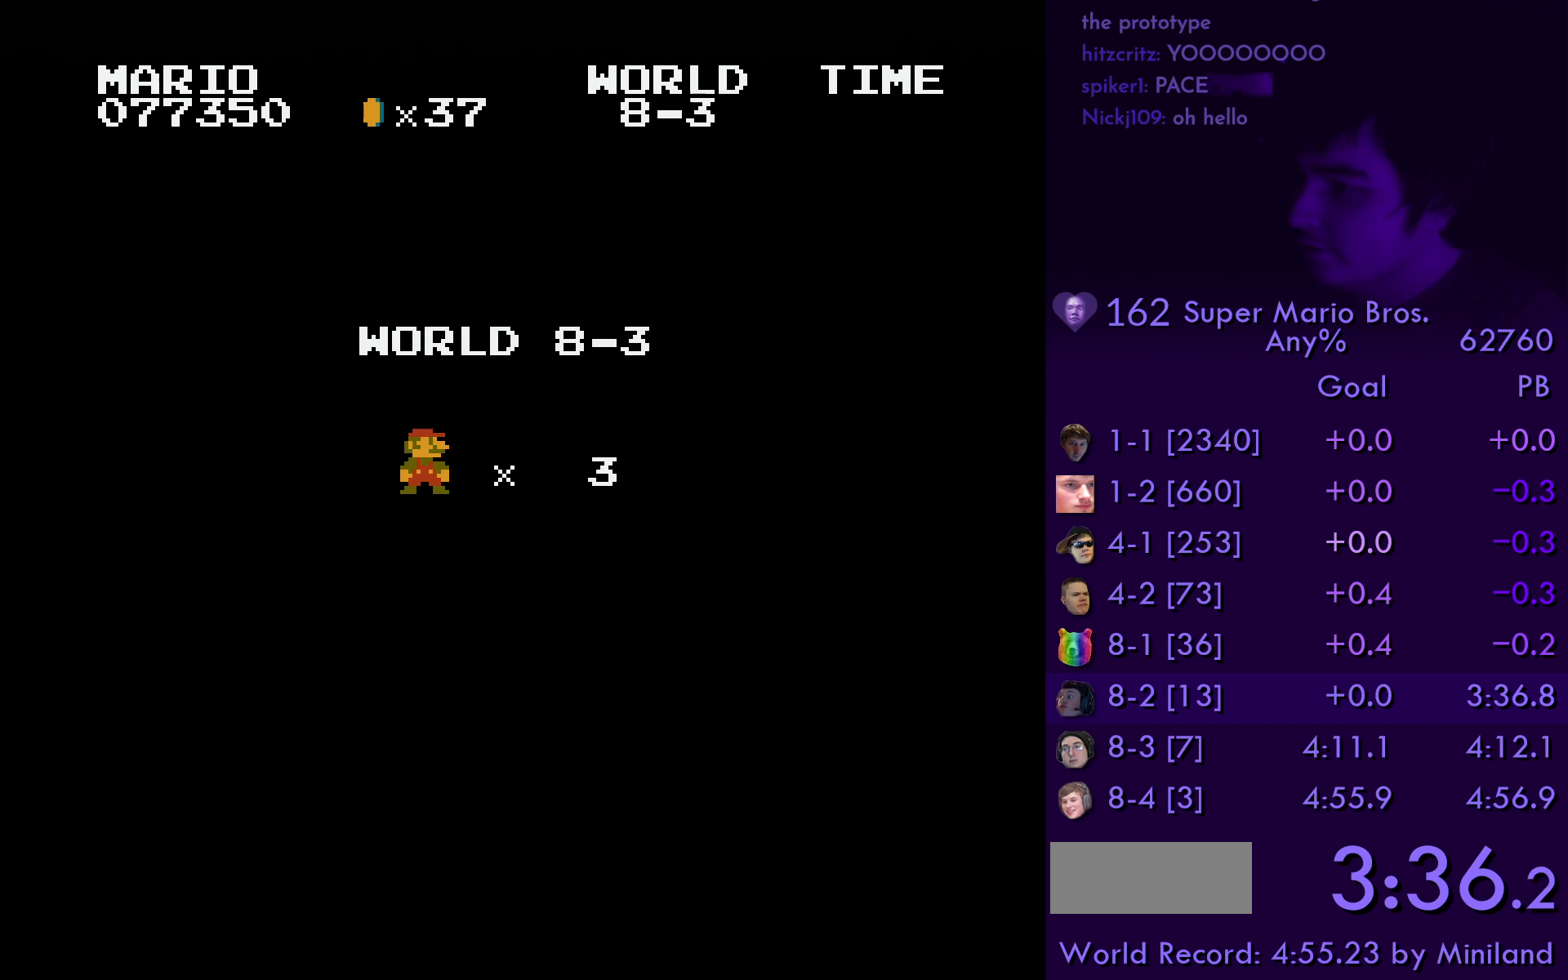
{"buttons": ["B", "DPAD_RIGHT"], "events": []}
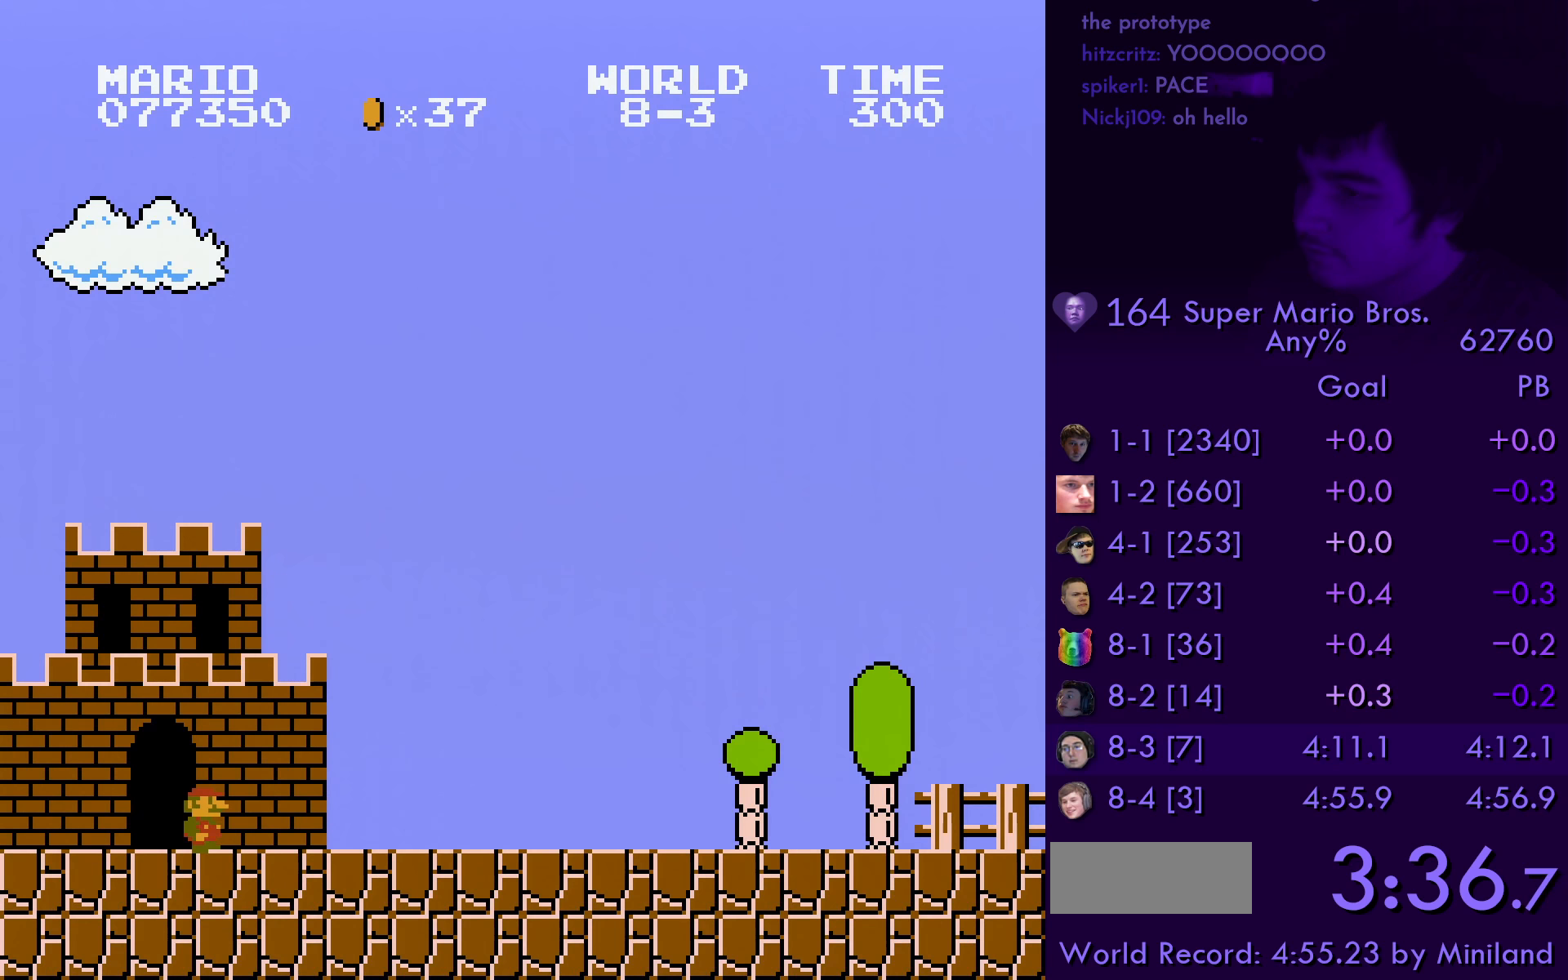
{"buttons": ["B", "DPAD_RIGHT"], "events": []}
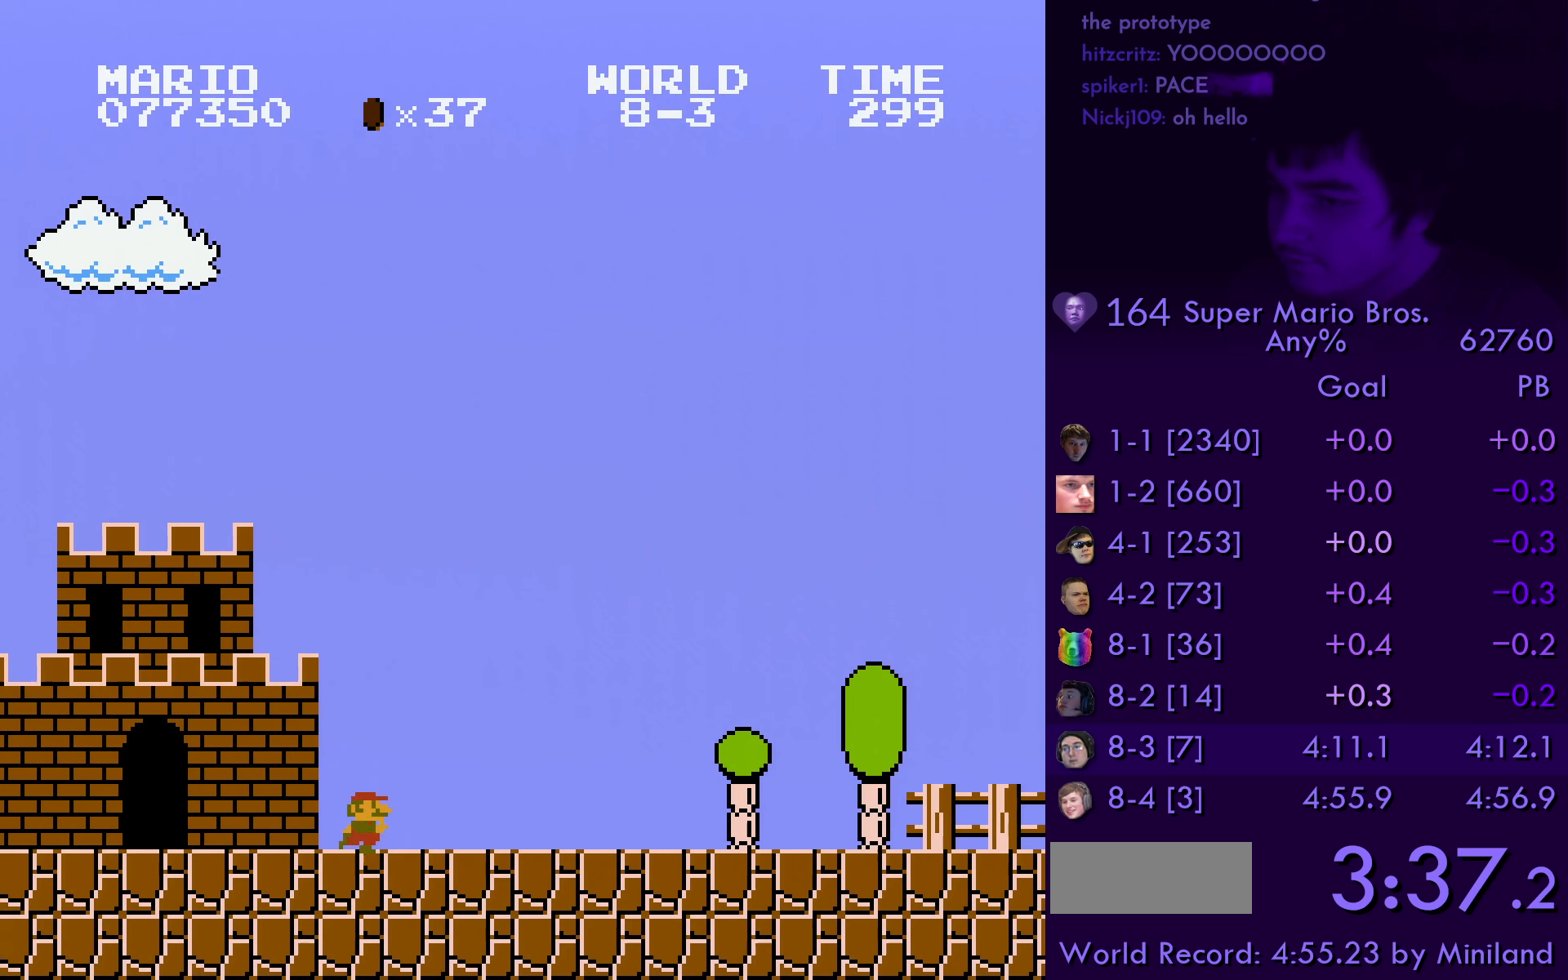
{"buttons": ["B", "DPAD_RIGHT"], "events": []}
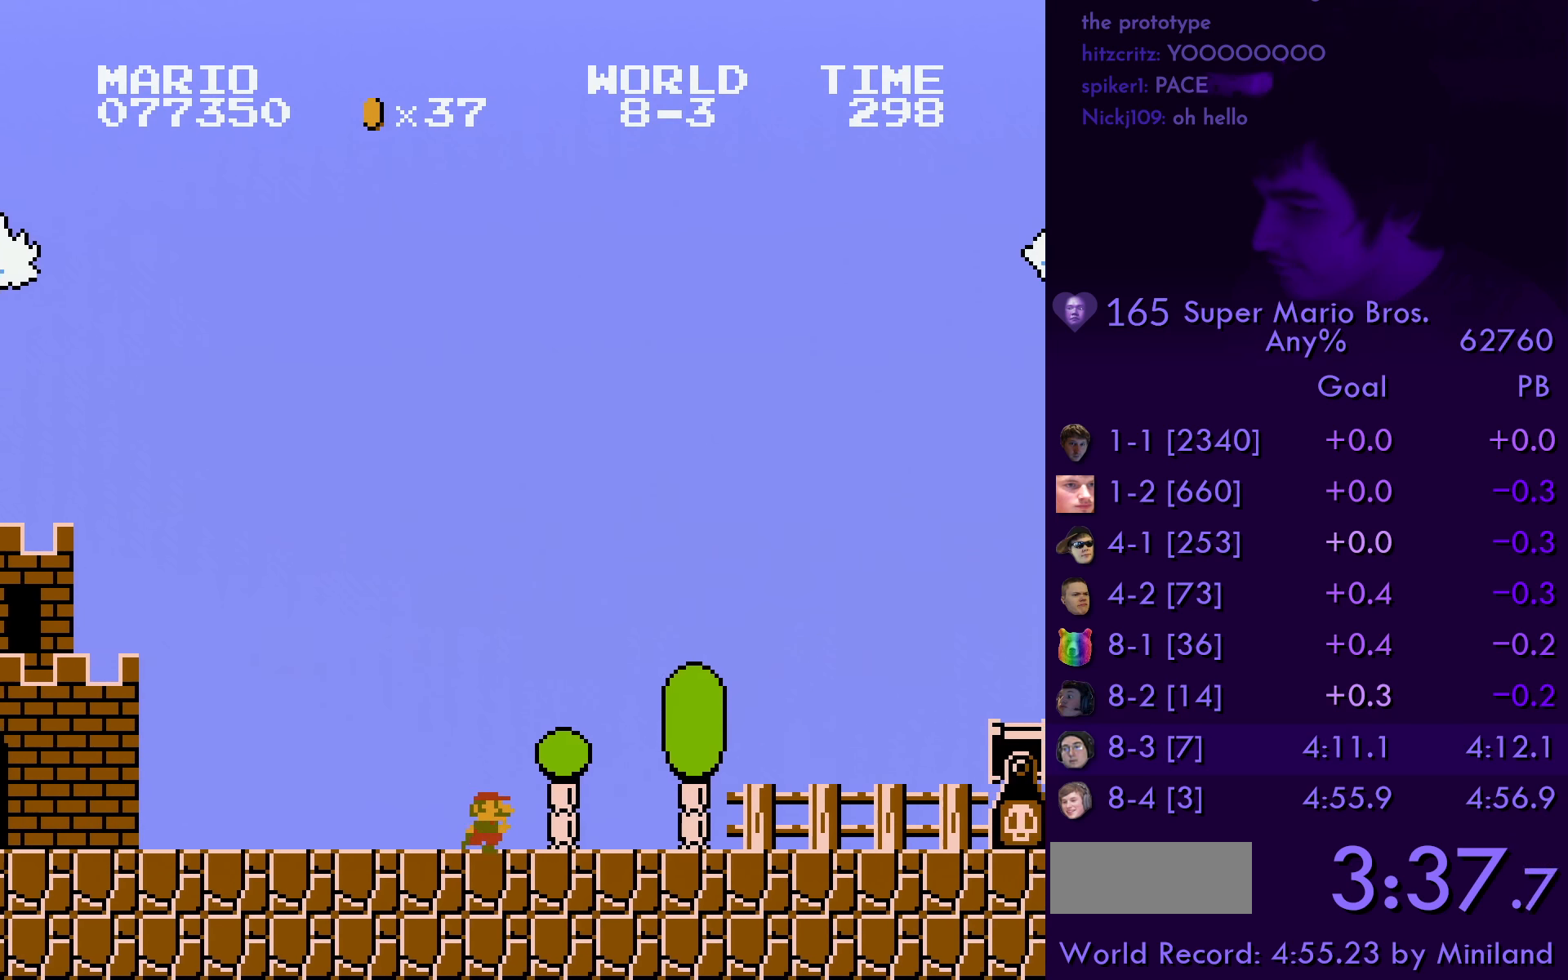
{"buttons": ["A", "B", "DPAD_RIGHT"], "events": [[416, "A", "down"]]}